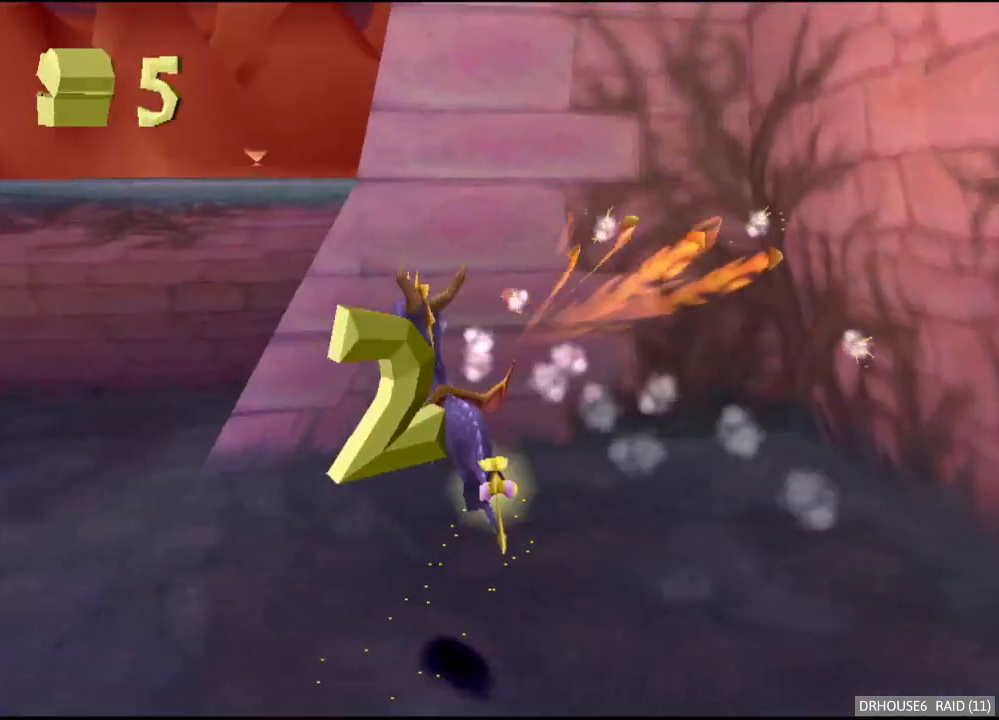
Gameplay with a controller (Xbox layout); each line is a JSON object with the inputs held at the frame after it. "button_events" lists button changes between this image and that frame as [ms after this image, input, new state], when the widget could be followed in between (sticks are given only as held states).
{"buttons": ["X"], "left_stick": "left", "right_stick": "center", "button_events": [[367, "X", "down"]]}
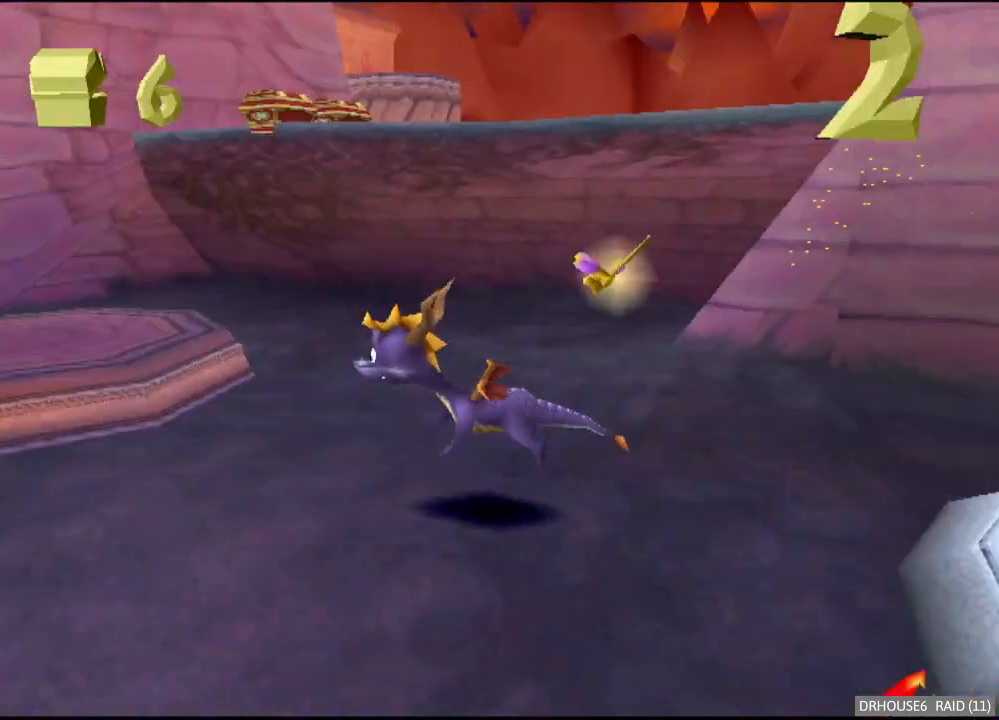
{"buttons": ["A", "L2"], "left_stick": "right", "right_stick": "center", "button_events": [[50, "X", "up"], [167, "A", "down"], [183, "L2", "down"]]}
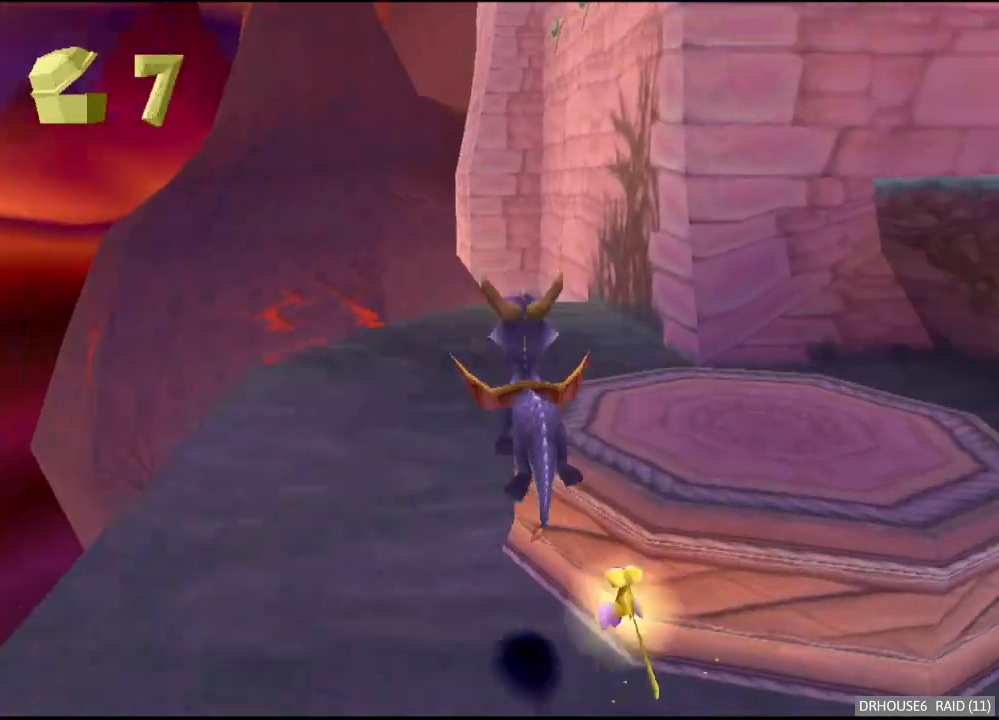
{"buttons": [], "left_stick": "right", "right_stick": "center", "button_events": [[117, "A", "up"], [183, "L2", "up"]]}
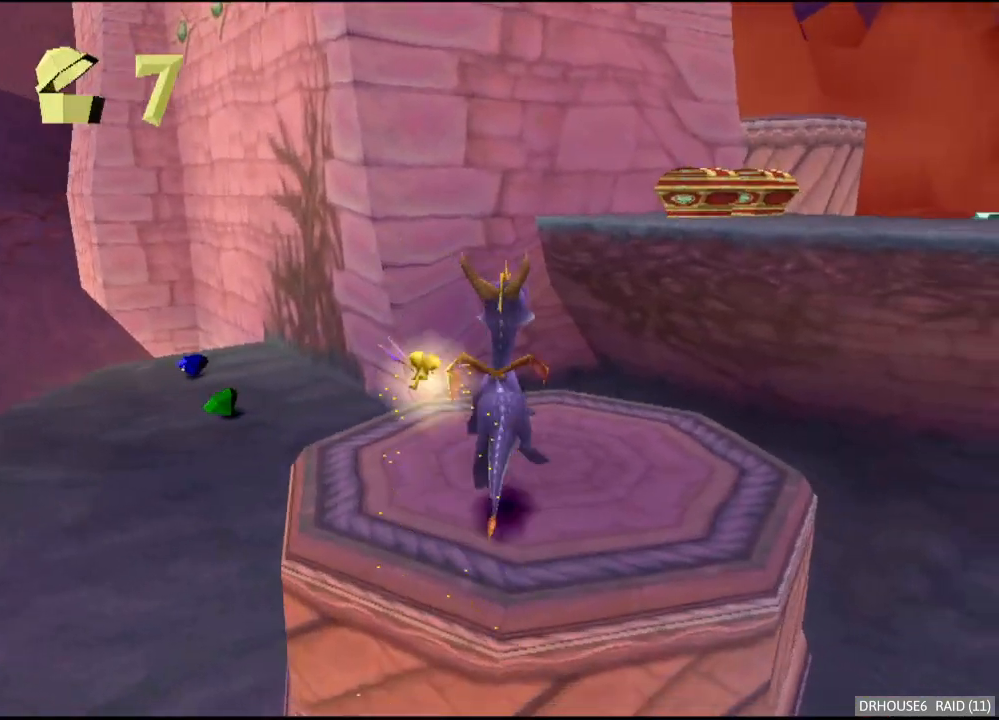
{"buttons": ["A"], "left_stick": "up", "right_stick": "center", "button_events": [[150, "A", "down"]]}
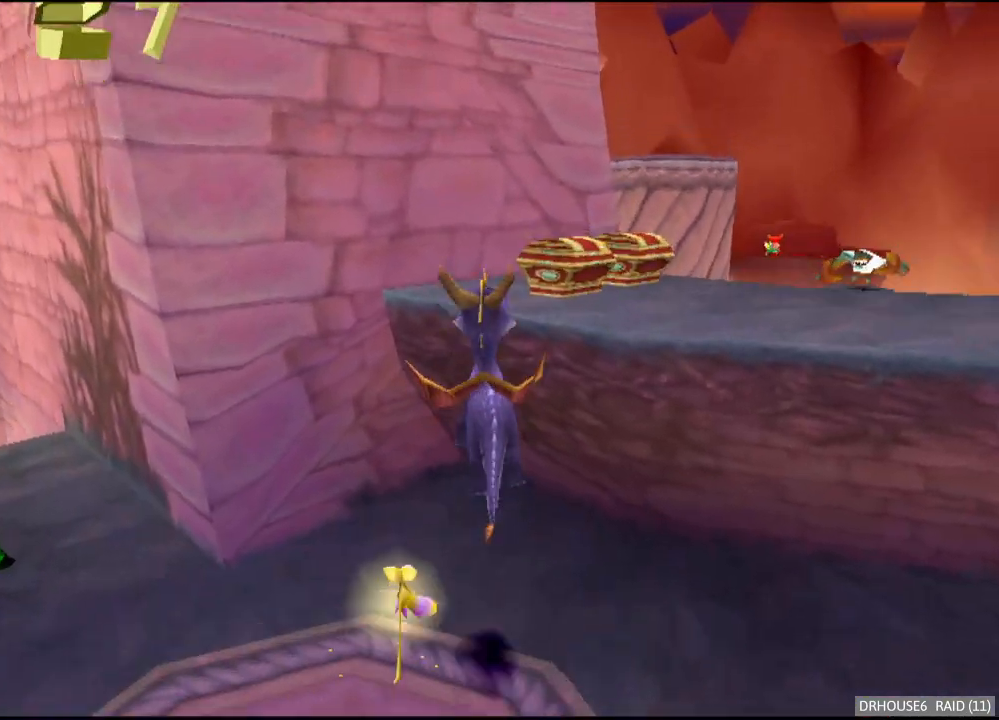
{"buttons": ["X"], "left_stick": "right", "right_stick": "center", "button_events": [[67, "A", "up"], [117, "A", "down"], [267, "A", "up"], [283, "X", "down"]]}
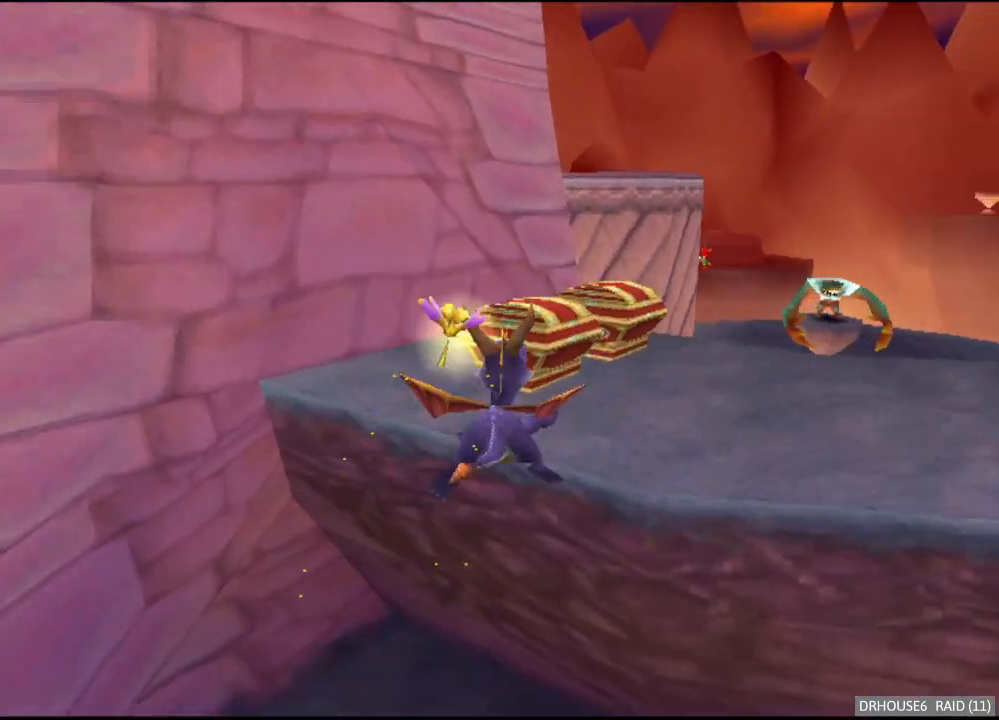
{"buttons": ["A"], "left_stick": "up", "right_stick": "center", "button_events": [[450, "X", "up"], [483, "A", "down"]]}
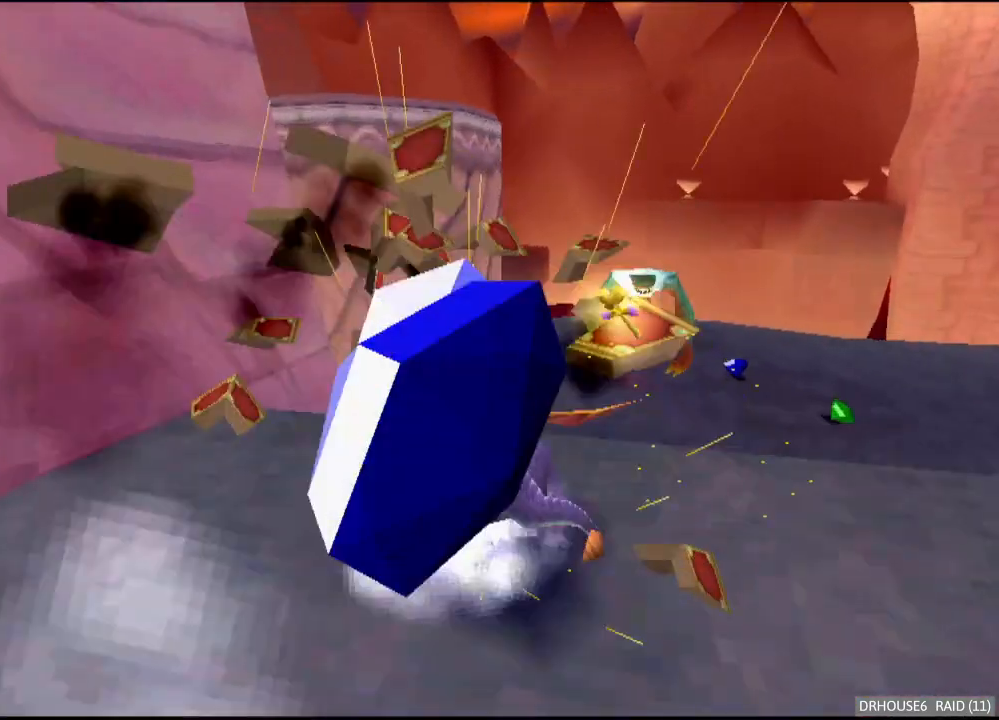
{"buttons": [], "left_stick": "up-left", "right_stick": "center", "button_events": [[467, "A", "up"]]}
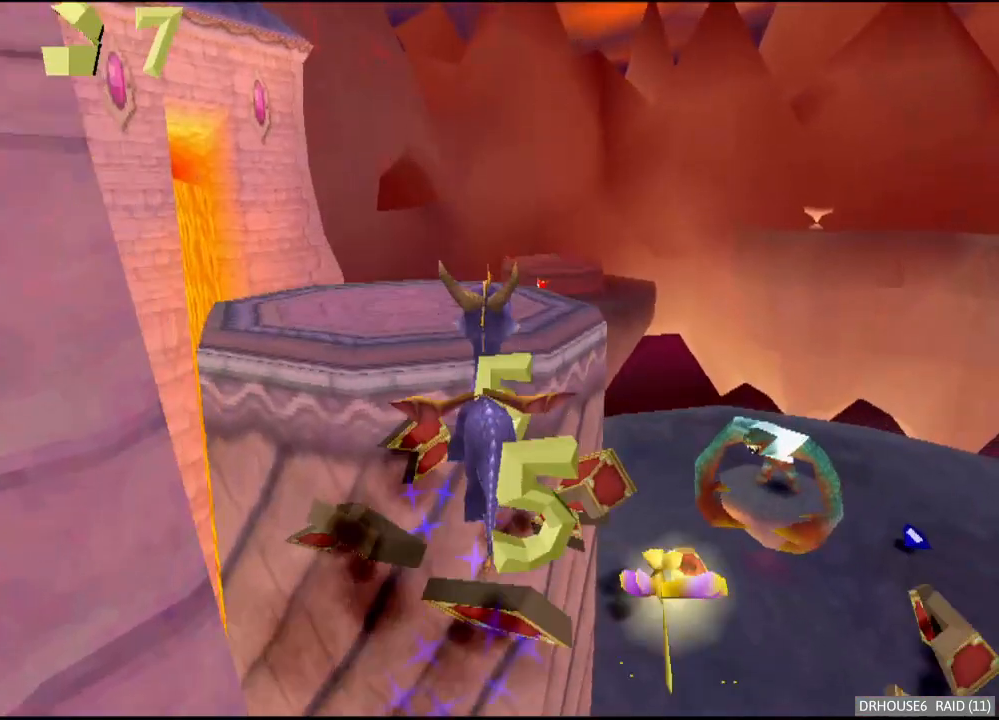
{"buttons": [], "left_stick": "up-left", "right_stick": "center", "button_events": [[17, "X", "down"], [67, "A", "down"], [267, "A", "up"], [267, "X", "up"], [333, "A", "down"], [467, "A", "up"]]}
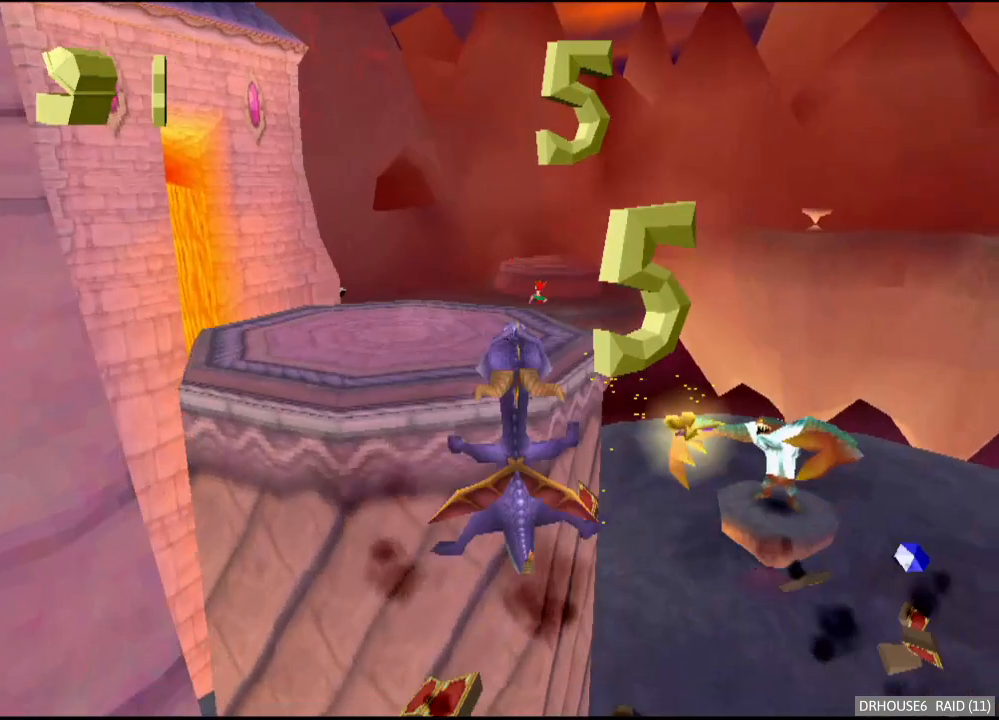
{"buttons": ["X"], "left_stick": "right", "right_stick": "center", "button_events": [[500, "X", "down"]]}
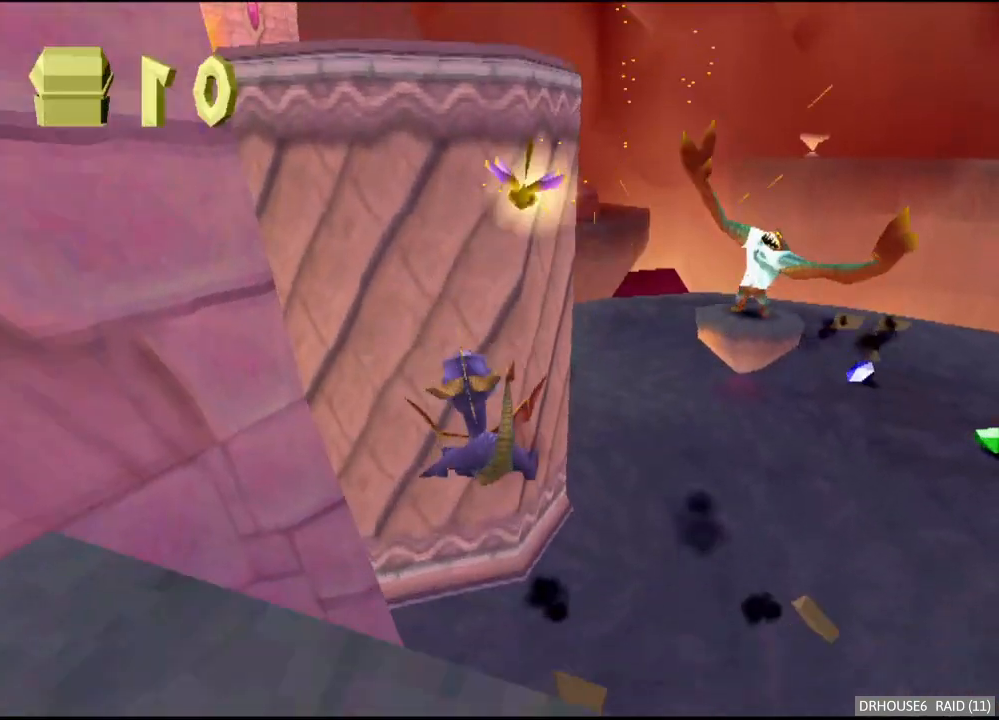
{"buttons": ["X"], "left_stick": "center", "right_stick": "center", "button_events": [[50, "A", "down"], [200, "A", "up"]]}
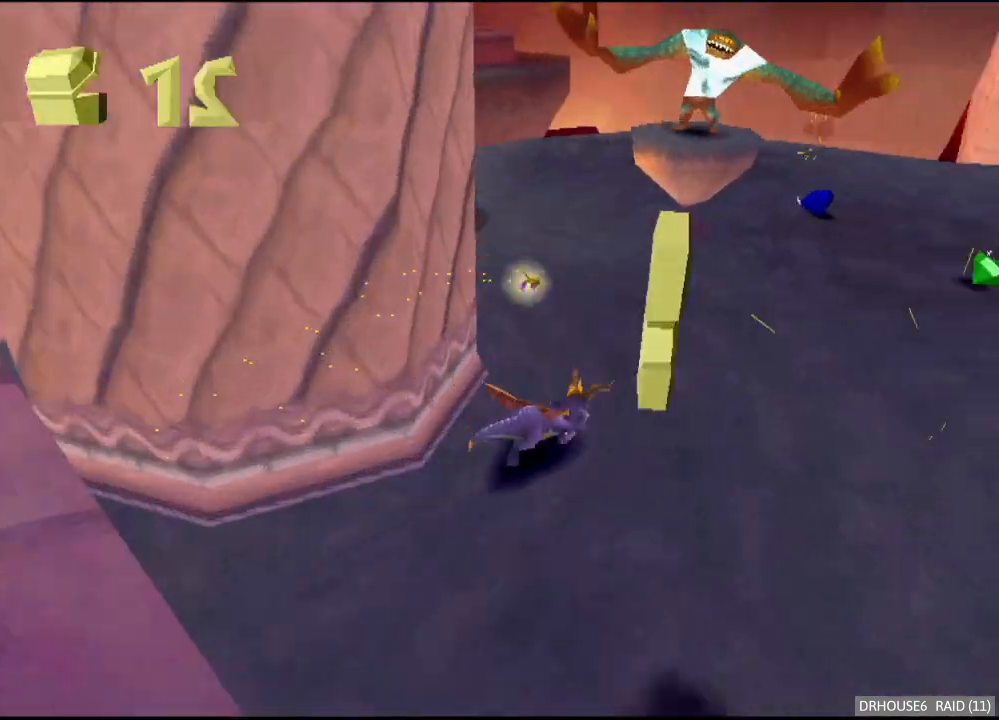
{"buttons": ["A"], "left_stick": "up-left", "right_stick": "center", "button_events": [[183, "X", "up"], [250, "A", "down"]]}
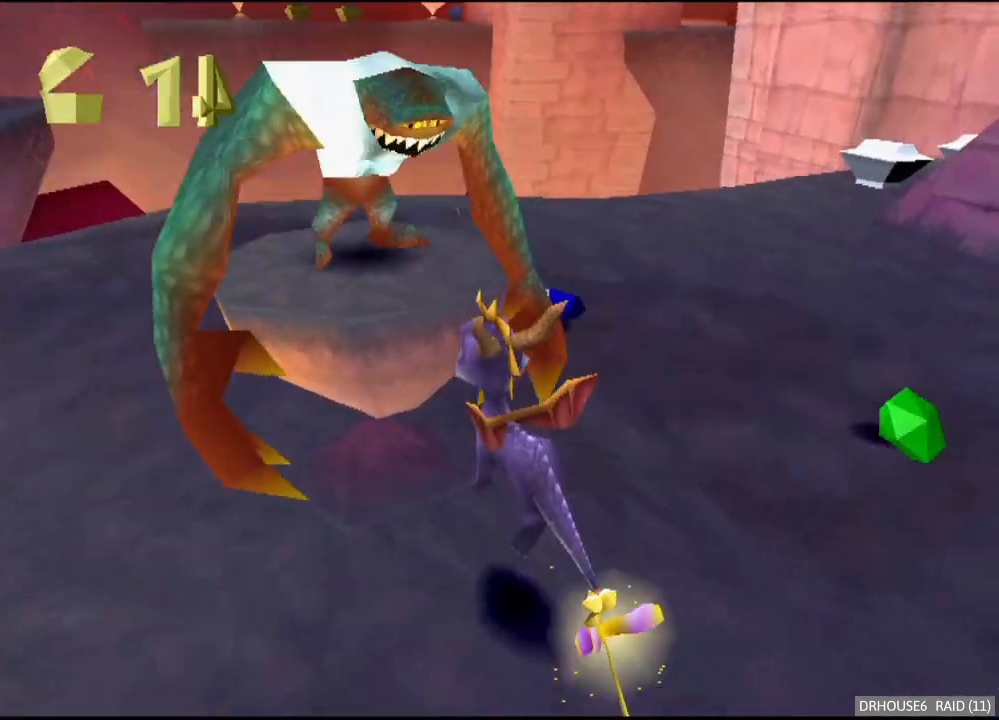
{"buttons": ["X"], "left_stick": "center", "right_stick": "center", "button_events": [[17, "A", "up"], [100, "X", "down"]]}
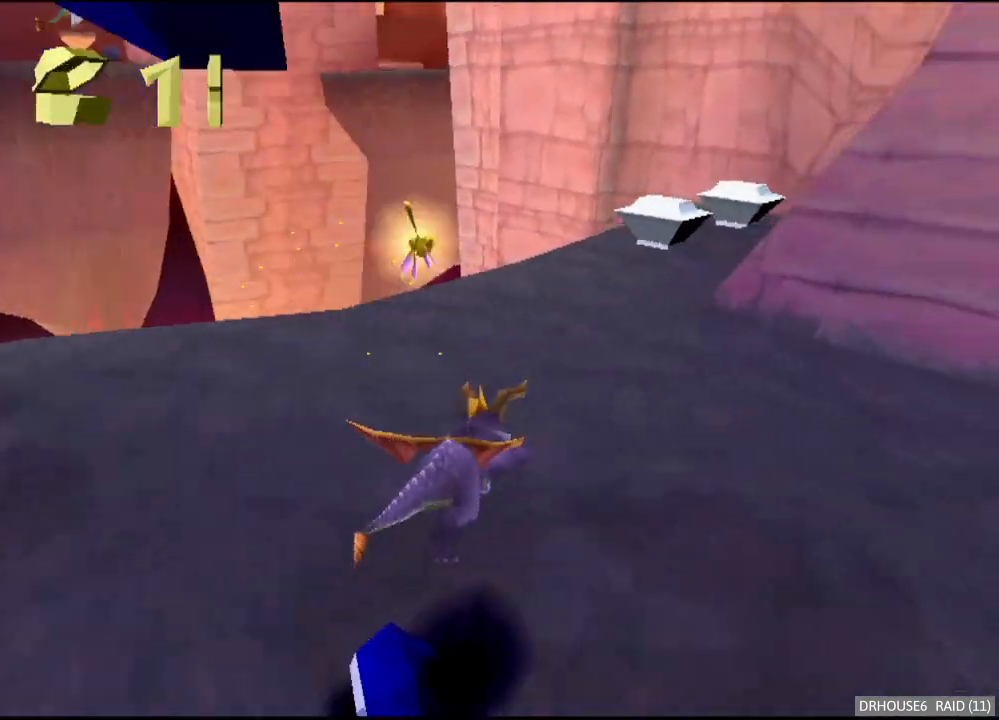
{"buttons": ["X"], "left_stick": "right", "right_stick": "center", "button_events": []}
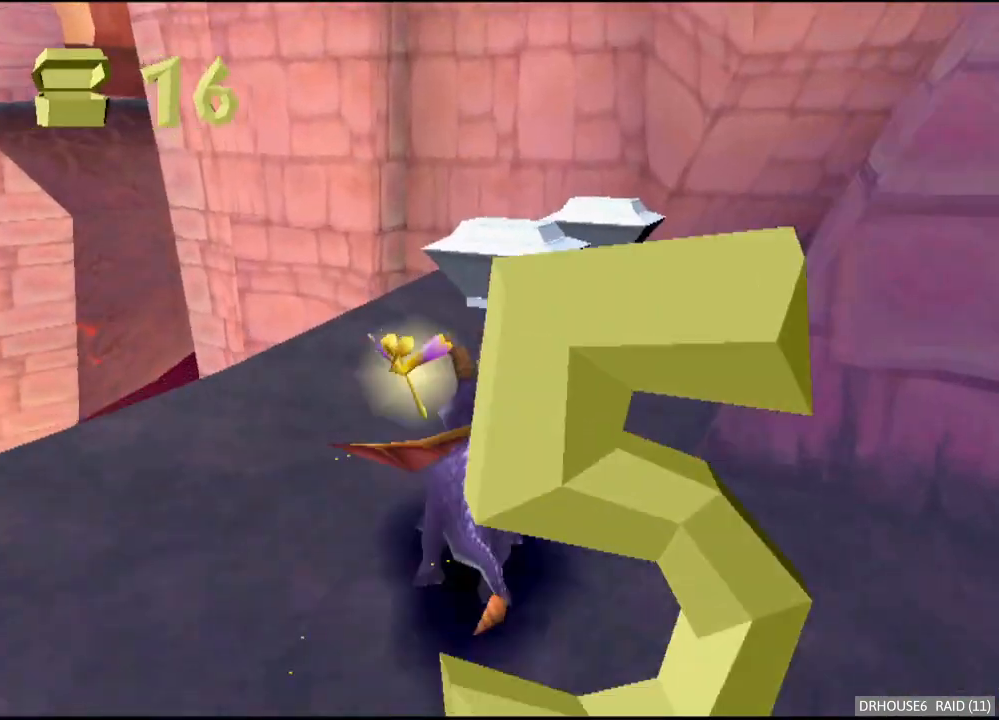
{"buttons": [], "left_stick": "down-right", "right_stick": "center", "button_events": [[483, "X", "up"]]}
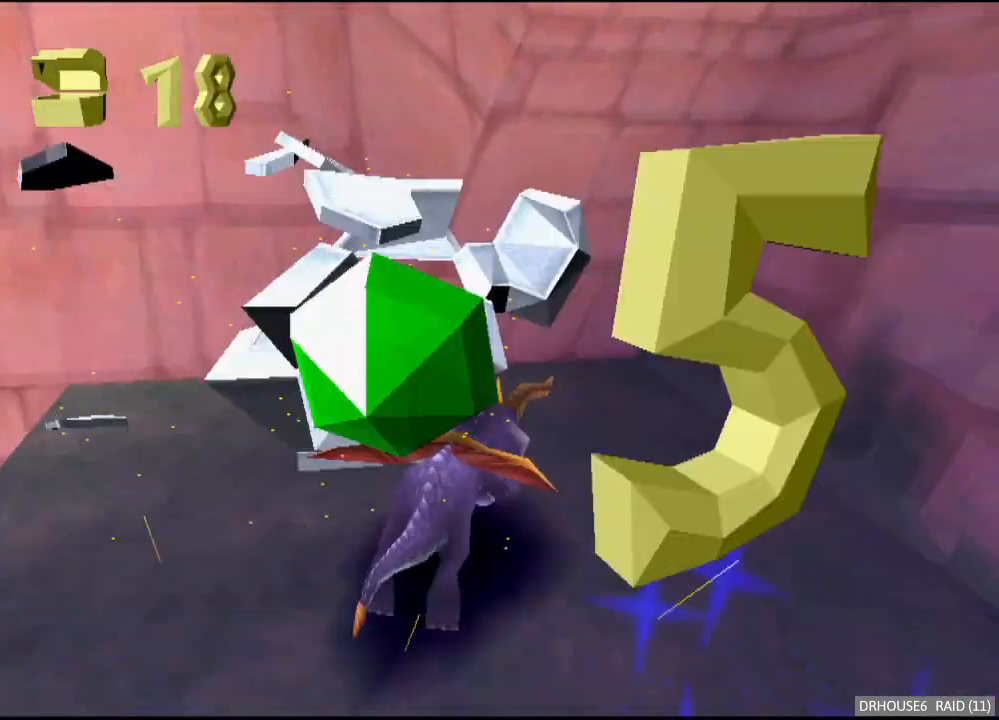
{"buttons": [], "left_stick": "down-right", "right_stick": "center", "button_events": [[50, "A", "down"], [183, "A", "up"]]}
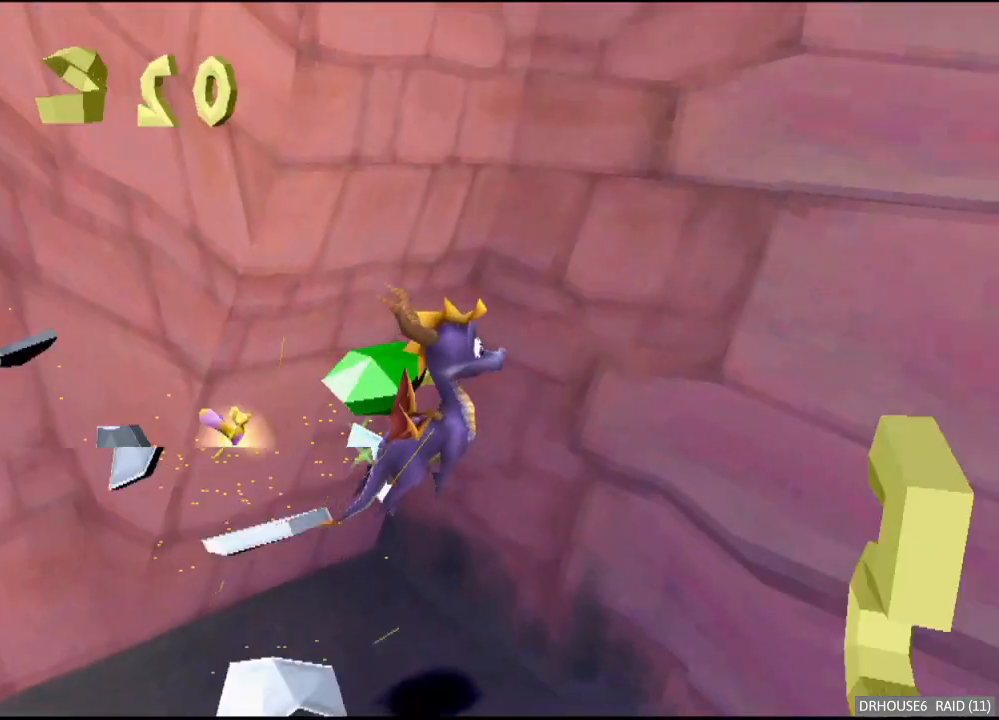
{"buttons": ["X"], "left_stick": "left", "right_stick": "center", "button_events": [[50, "X", "down"]]}
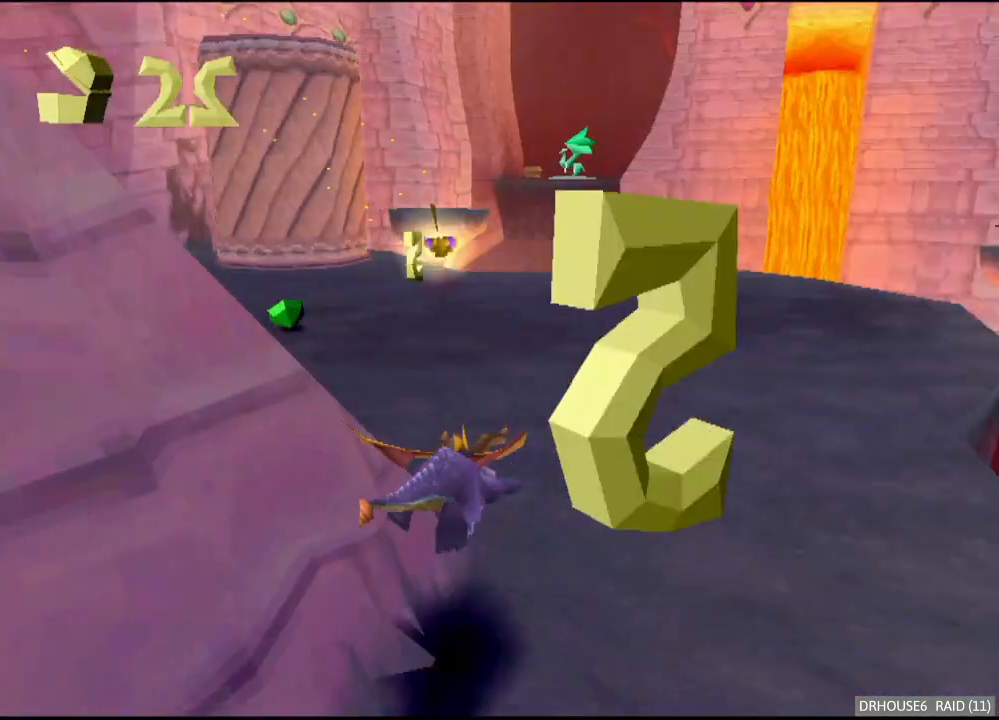
{"buttons": ["X"], "left_stick": "left", "right_stick": "center", "button_events": []}
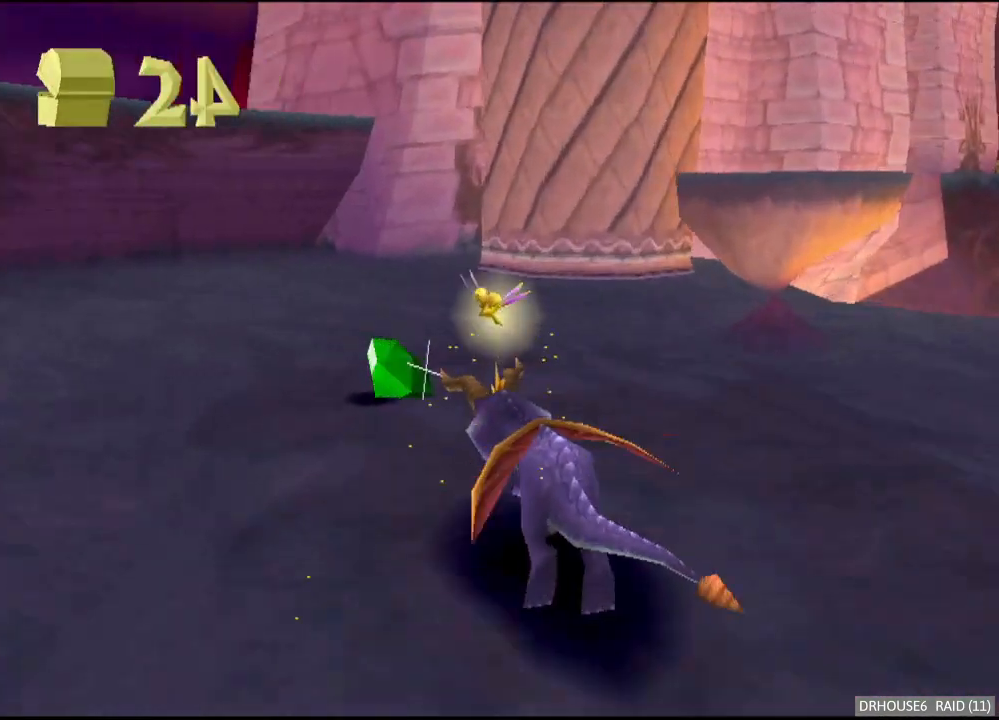
{"buttons": [], "left_stick": "up-left", "right_stick": "center", "button_events": [[100, "X", "up"], [167, "A", "down"], [500, "A", "up"]]}
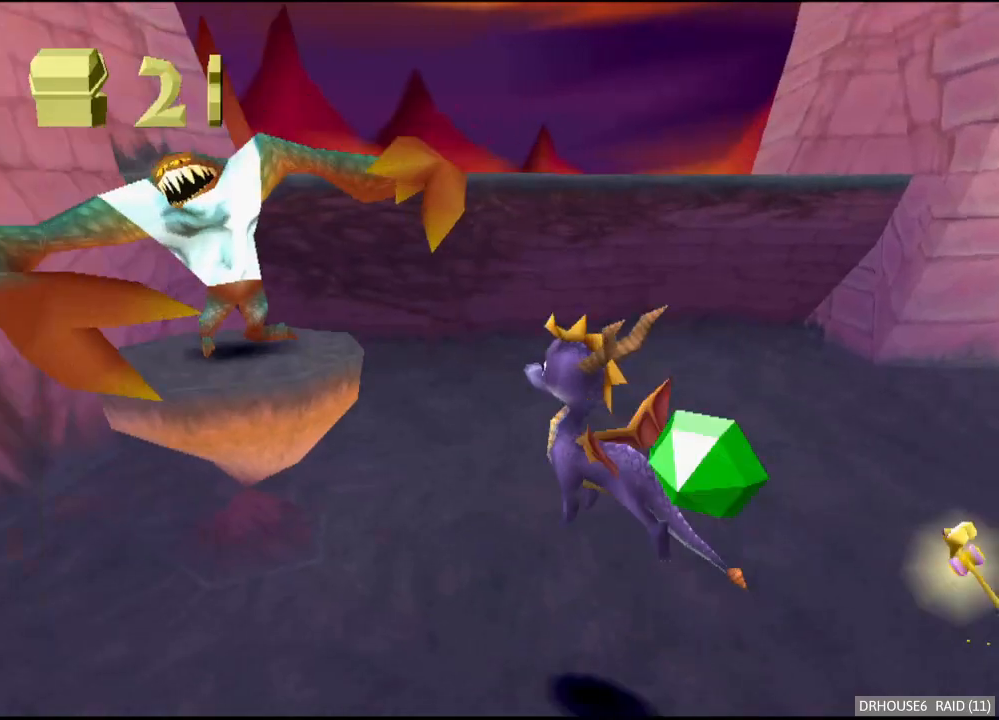
{"buttons": ["A"], "left_stick": "right", "right_stick": "center", "button_events": [[83, "X", "down"], [250, "X", "up"], [417, "A", "down"]]}